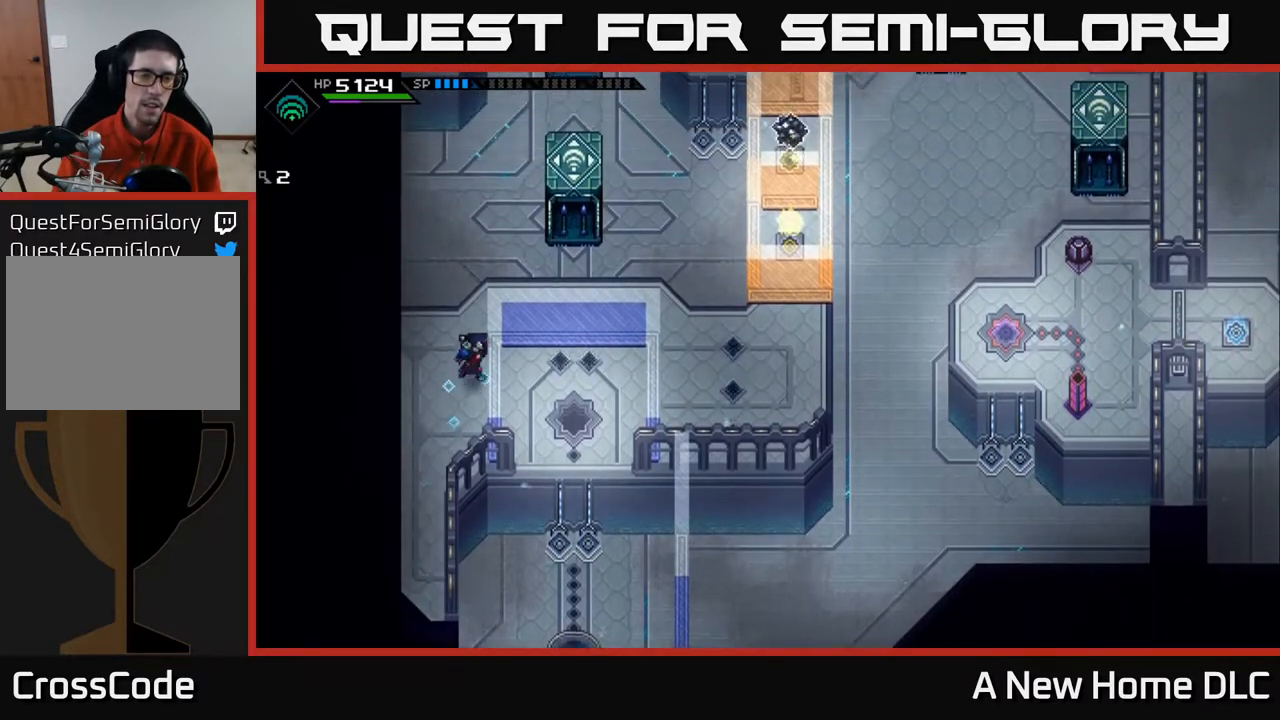
Gameplay with a controller (Xbox layout); each line is a JSON object with the inputs held at the frame after it. "events" lists button and stick changes between this image and that frame as [ms after this image, input, new state], when the widget could be followed in between.
{"buttons": [], "left_stick": "up", "right_stick": "center", "events": [[50, "left_stick", "center"], [400, "left_stick", "up"]]}
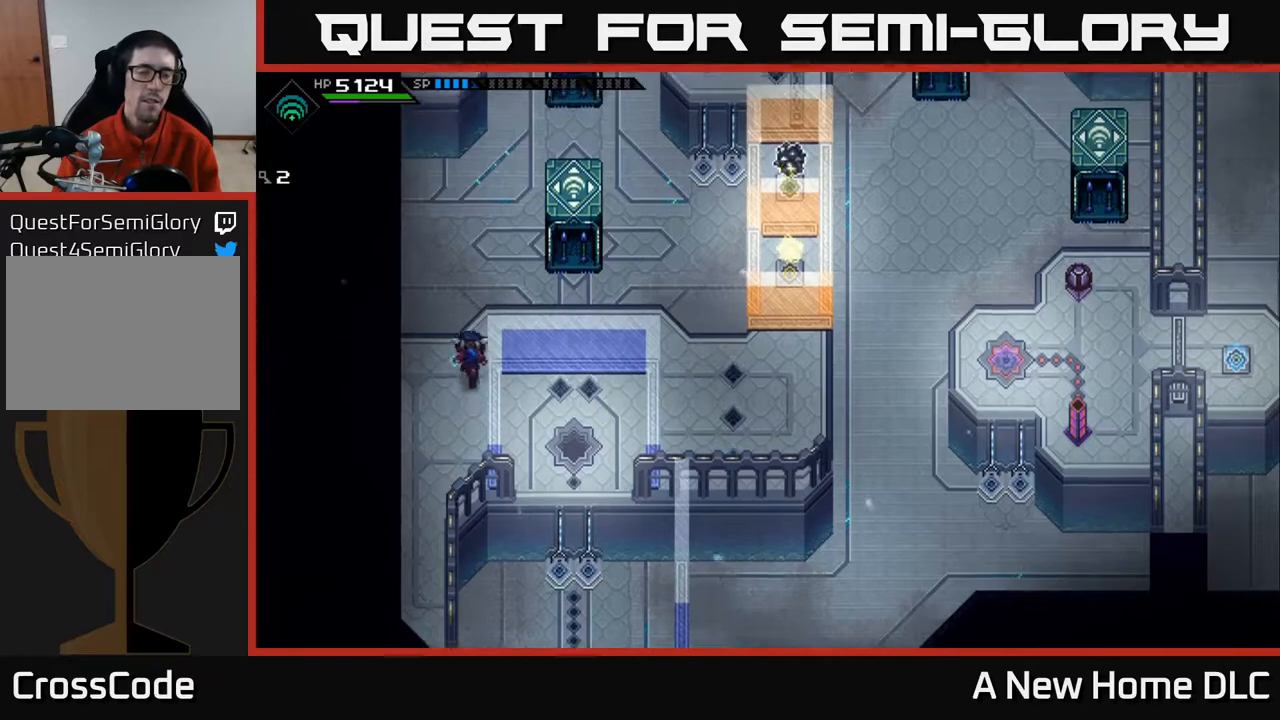
{"buttons": [], "left_stick": "down-left", "right_stick": "center", "events": [[133, "left_stick", "left"], [200, "left_stick", "down-left"]]}
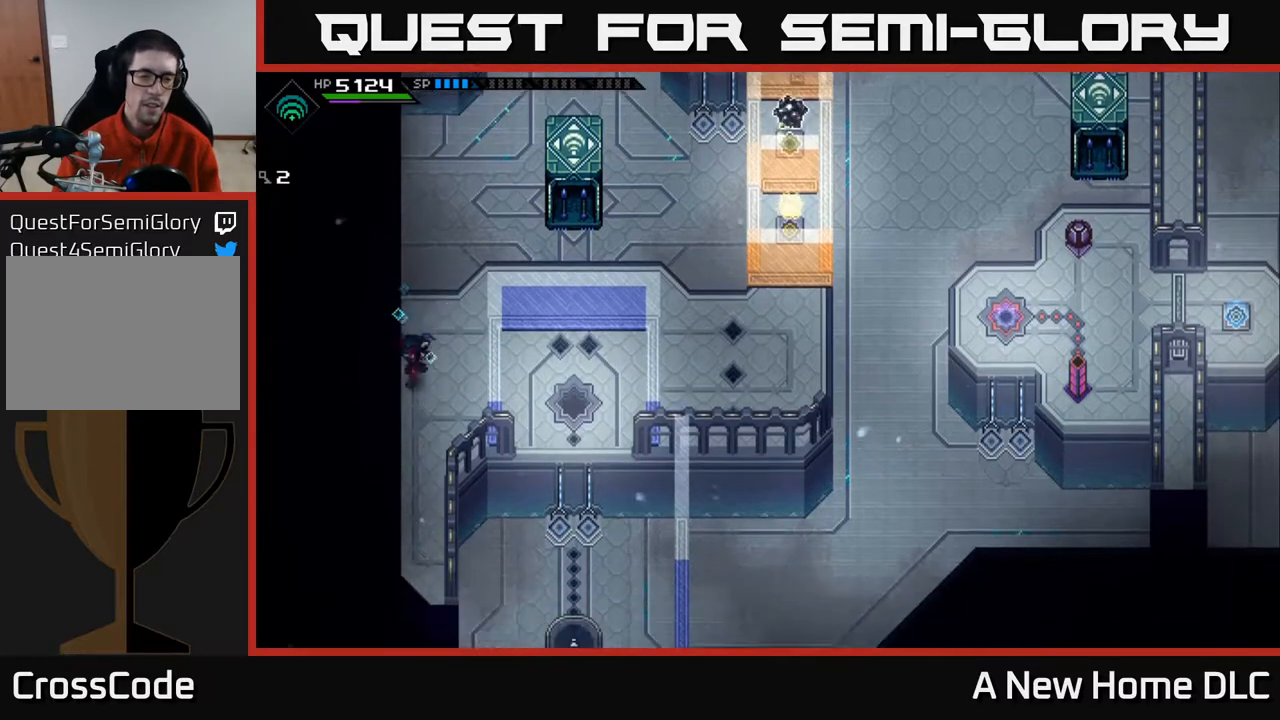
{"buttons": [], "left_stick": "down", "right_stick": "center", "events": [[17, "left_stick", "down"]]}
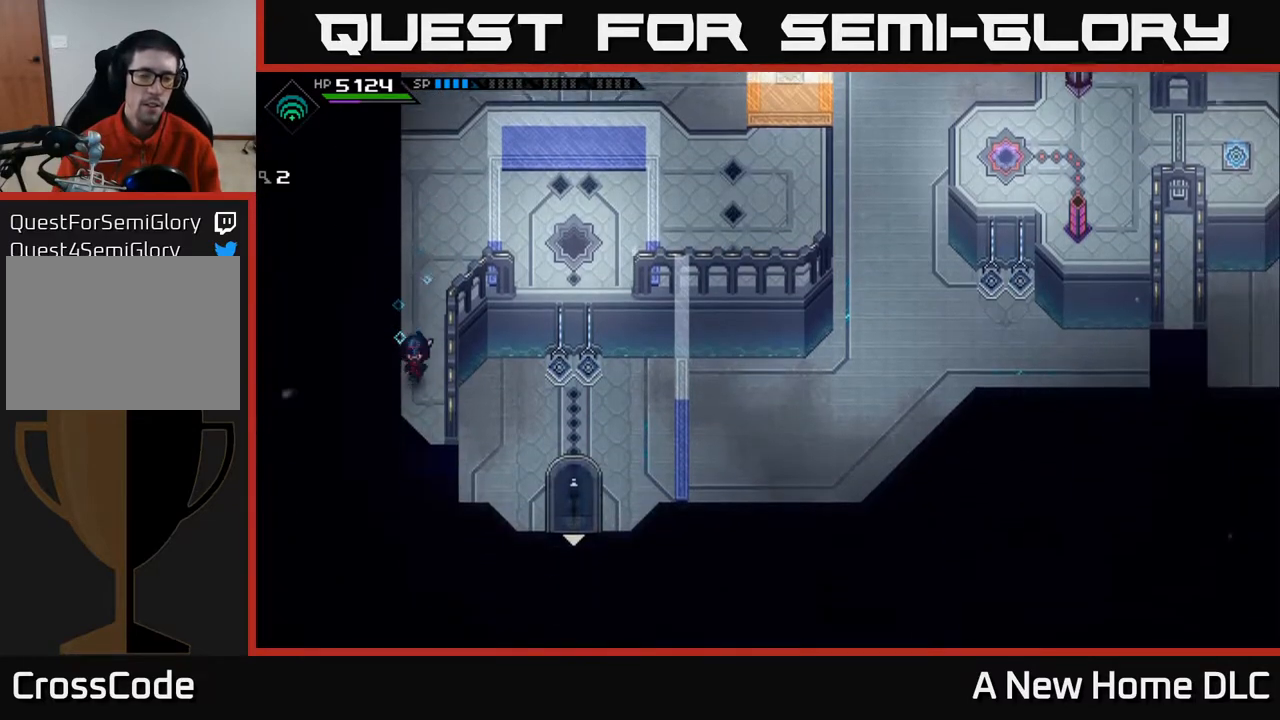
{"buttons": [], "left_stick": "up", "right_stick": "center", "events": [[117, "left_stick", "down-right"], [350, "left_stick", "up"]]}
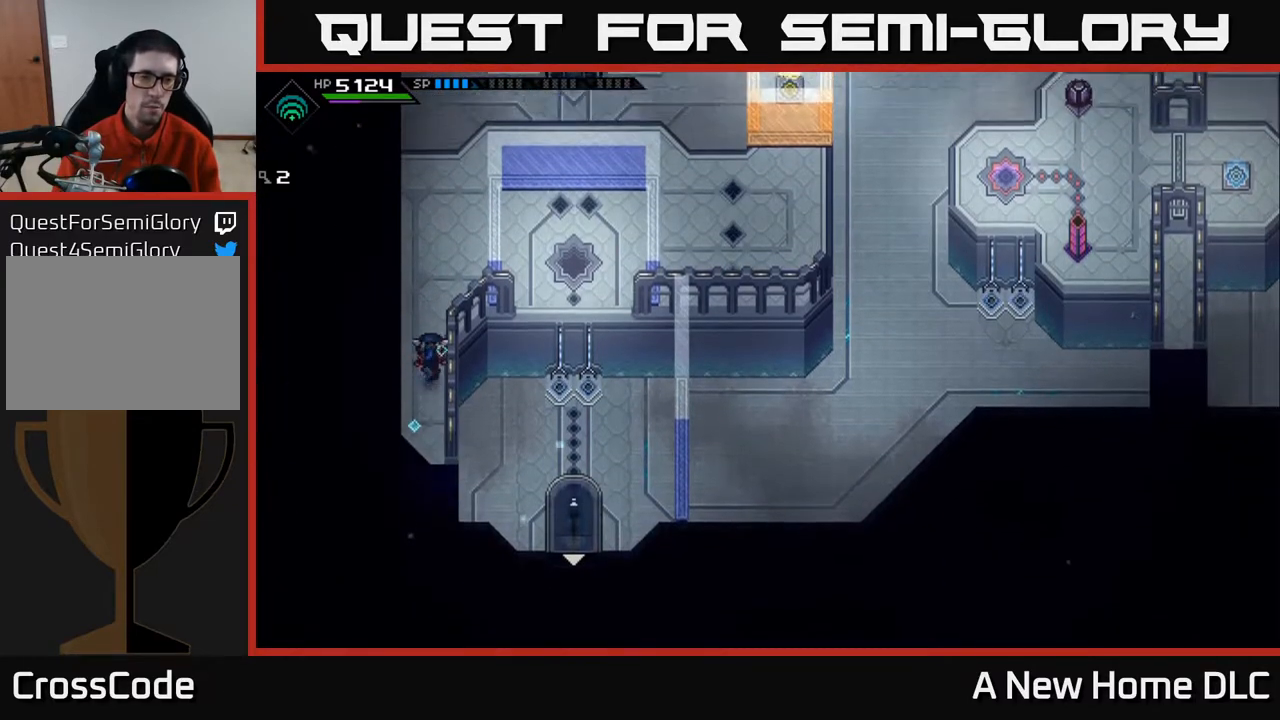
{"buttons": [], "left_stick": "up-right", "right_stick": "center", "events": [[183, "left_stick", "right"], [433, "left_stick", "up-right"]]}
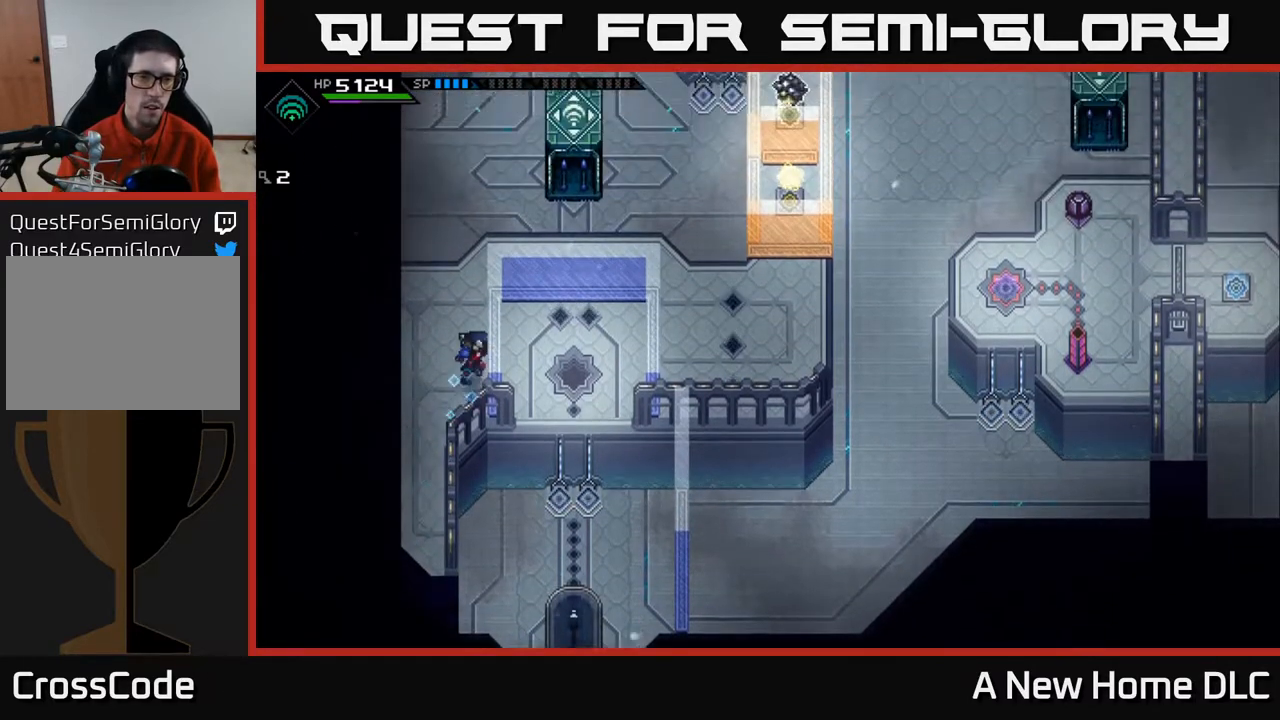
{"buttons": [], "left_stick": "down-right", "right_stick": "center", "events": [[467, "left_stick", "down-right"]]}
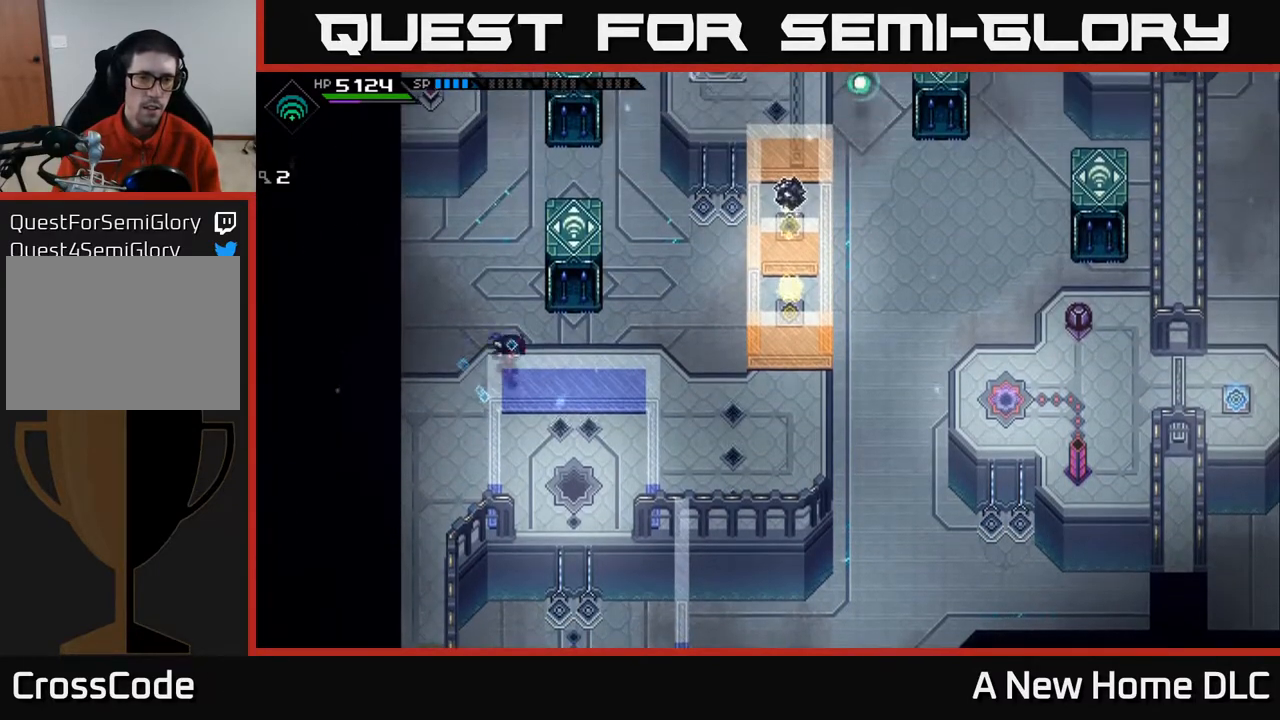
{"buttons": [], "left_stick": "center", "right_stick": "center", "events": [[200, "left_stick", "right"], [300, "left_stick", "center"]]}
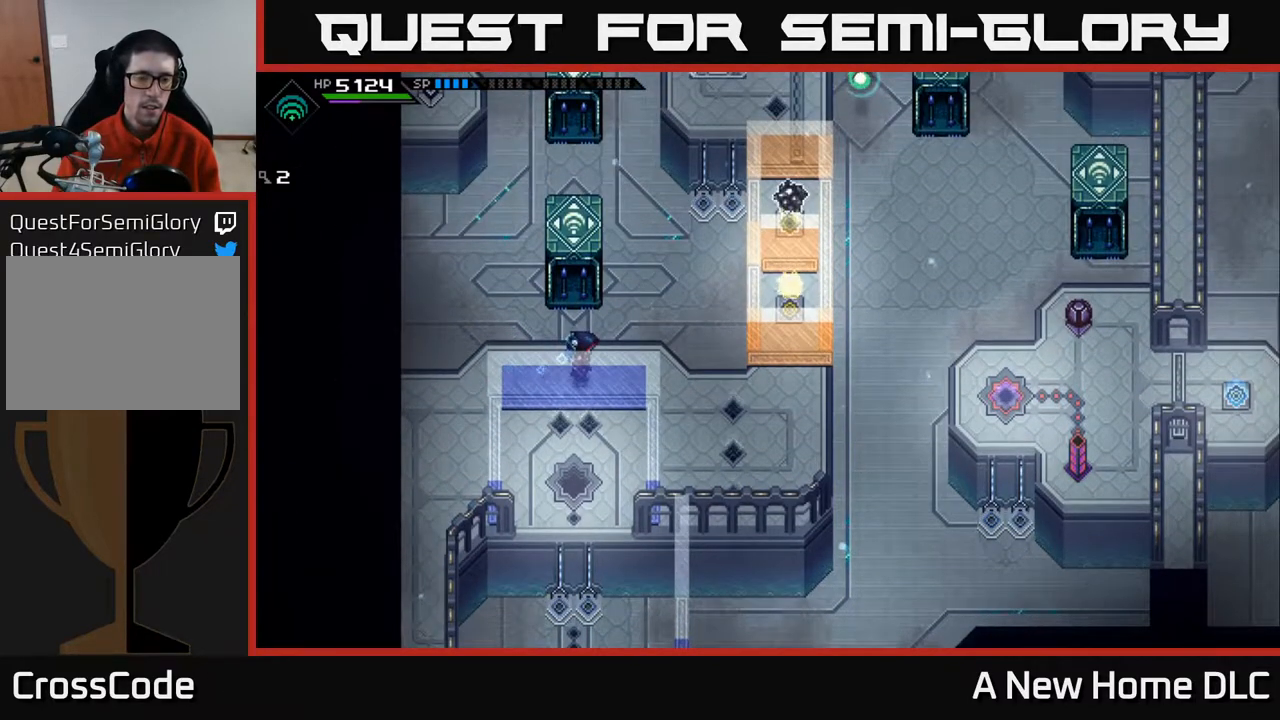
{"buttons": [], "left_stick": "up", "right_stick": "down", "events": [[167, "left_stick", "up"], [450, "right_stick", "down"]]}
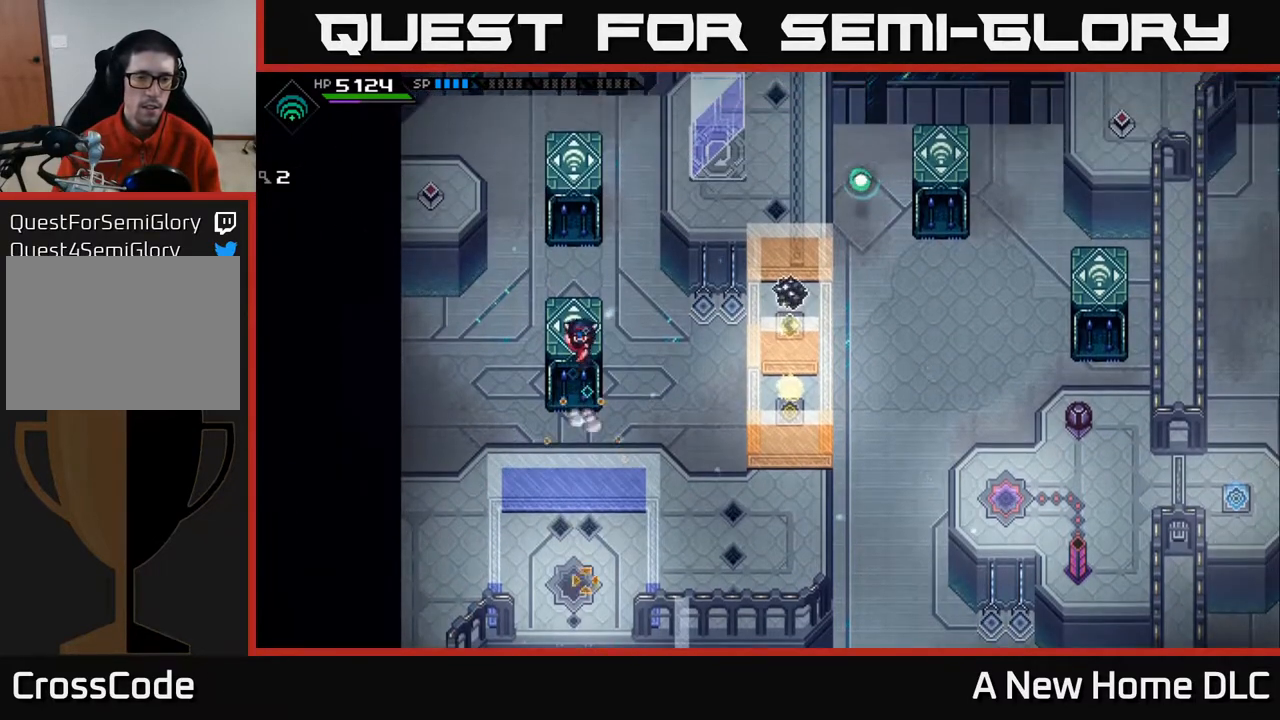
{"buttons": ["DPAD_LEFT"], "left_stick": "center", "right_stick": "down", "events": [[183, "left_stick", "center"], [483, "DPAD_LEFT", "down"]]}
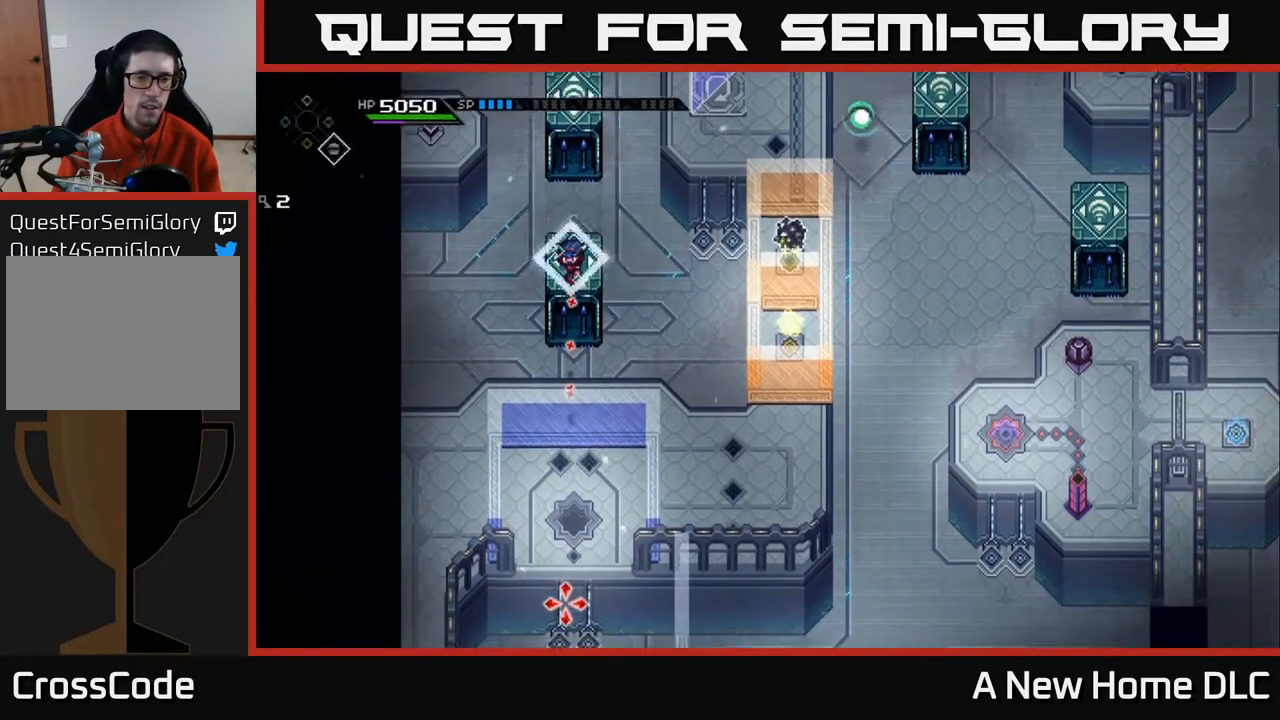
{"buttons": [], "left_stick": "center", "right_stick": "down", "events": [[117, "DPAD_LEFT", "up"], [383, "DPAD_RIGHT", "down"], [500, "DPAD_RIGHT", "up"]]}
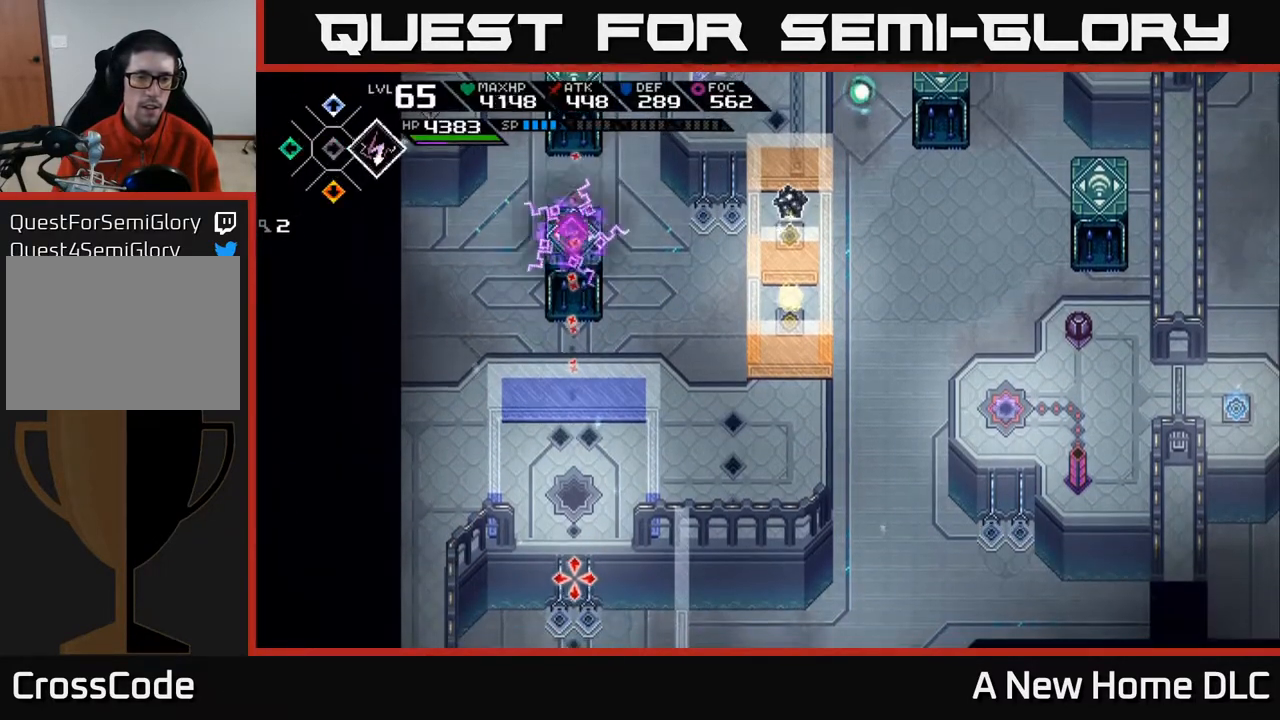
{"buttons": [], "left_stick": "center", "right_stick": "down", "events": [[333, "left_stick", "up"], [417, "left_stick", "center"]]}
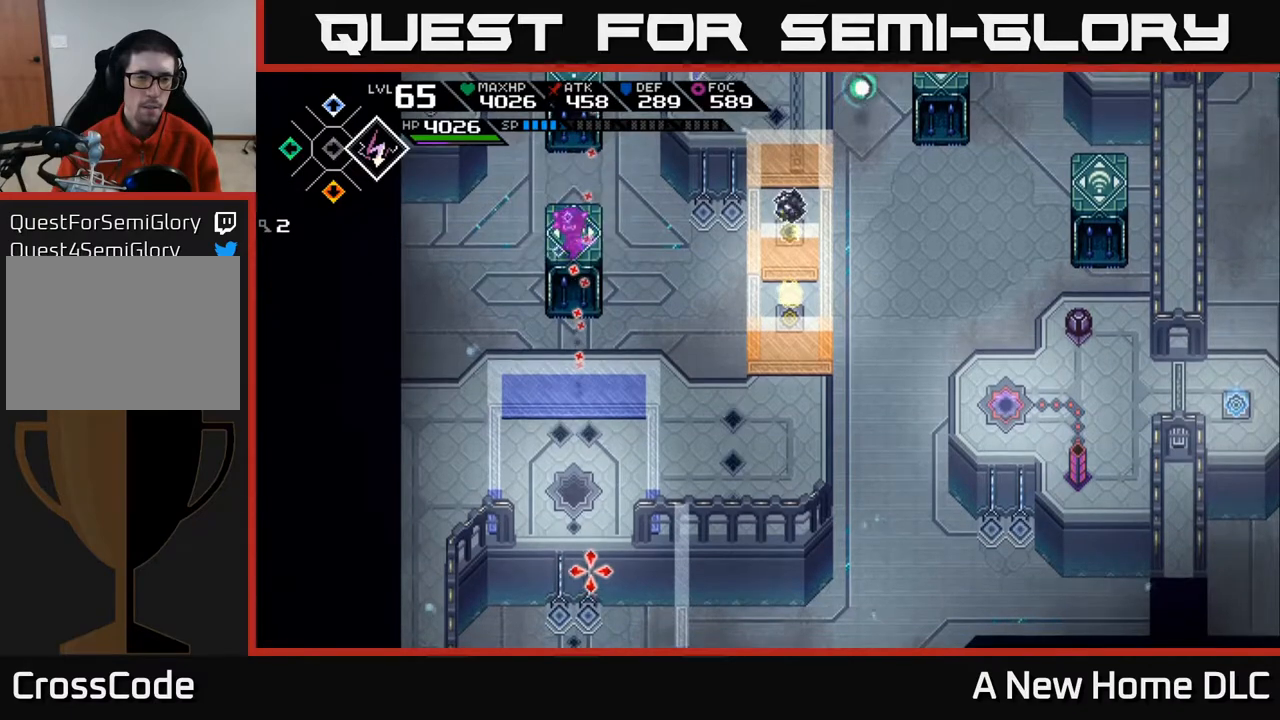
{"buttons": [], "left_stick": "center", "right_stick": "down", "events": [[333, "DPAD_LEFT", "down"], [467, "DPAD_LEFT", "up"]]}
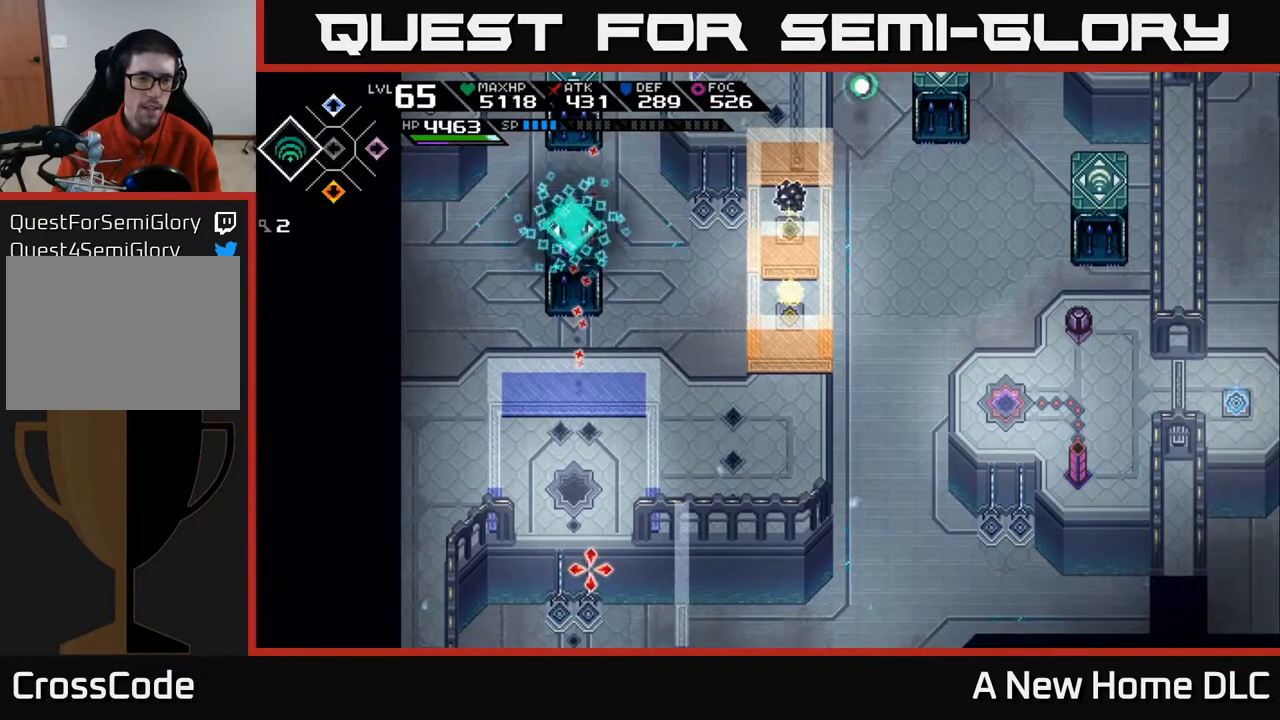
{"buttons": [], "left_stick": "up", "right_stick": "down", "events": [[367, "left_stick", "up"]]}
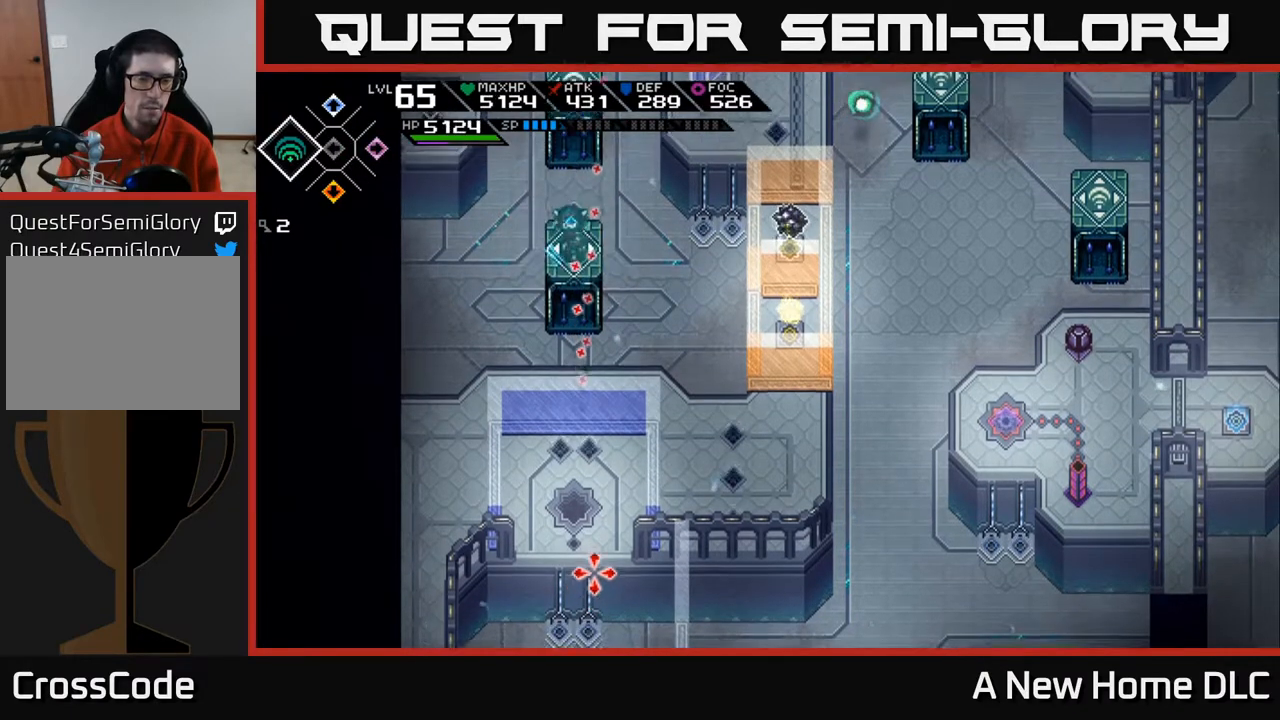
{"buttons": [], "left_stick": "center", "right_stick": "down", "events": [[33, "left_stick", "center"], [183, "R1", "down"], [383, "R1", "up"]]}
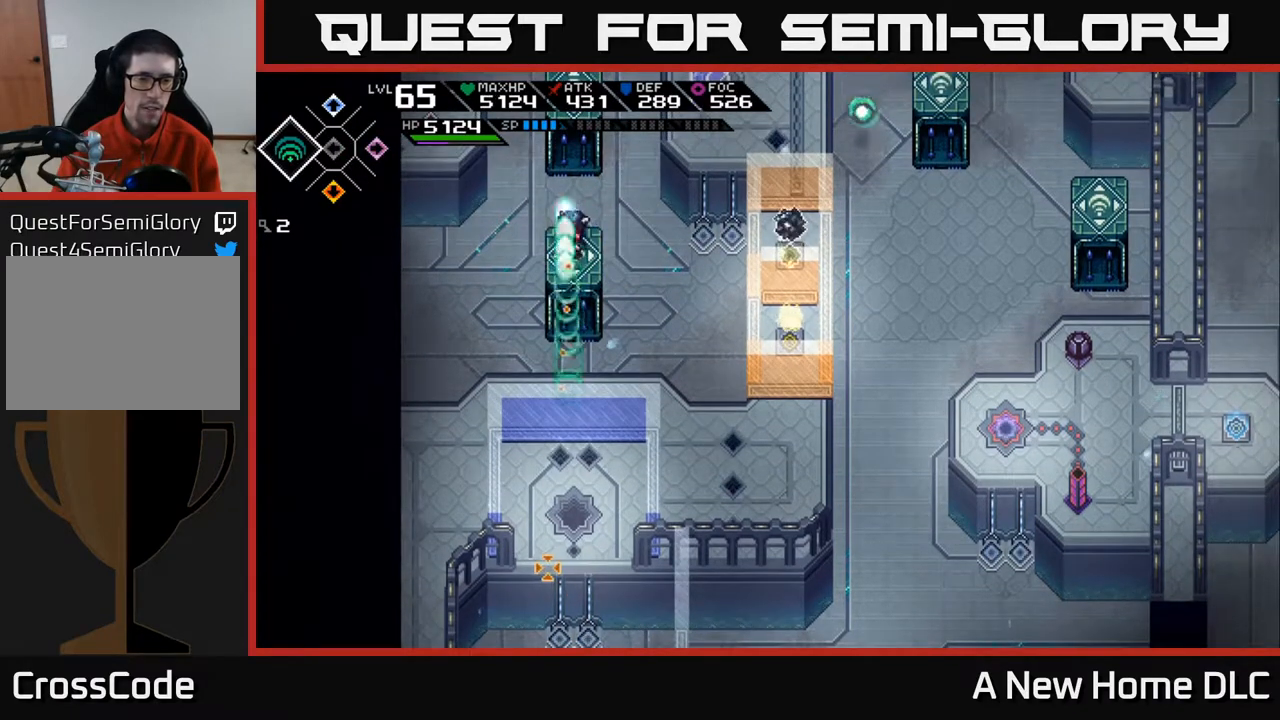
{"buttons": [], "left_stick": "center", "right_stick": "down", "events": []}
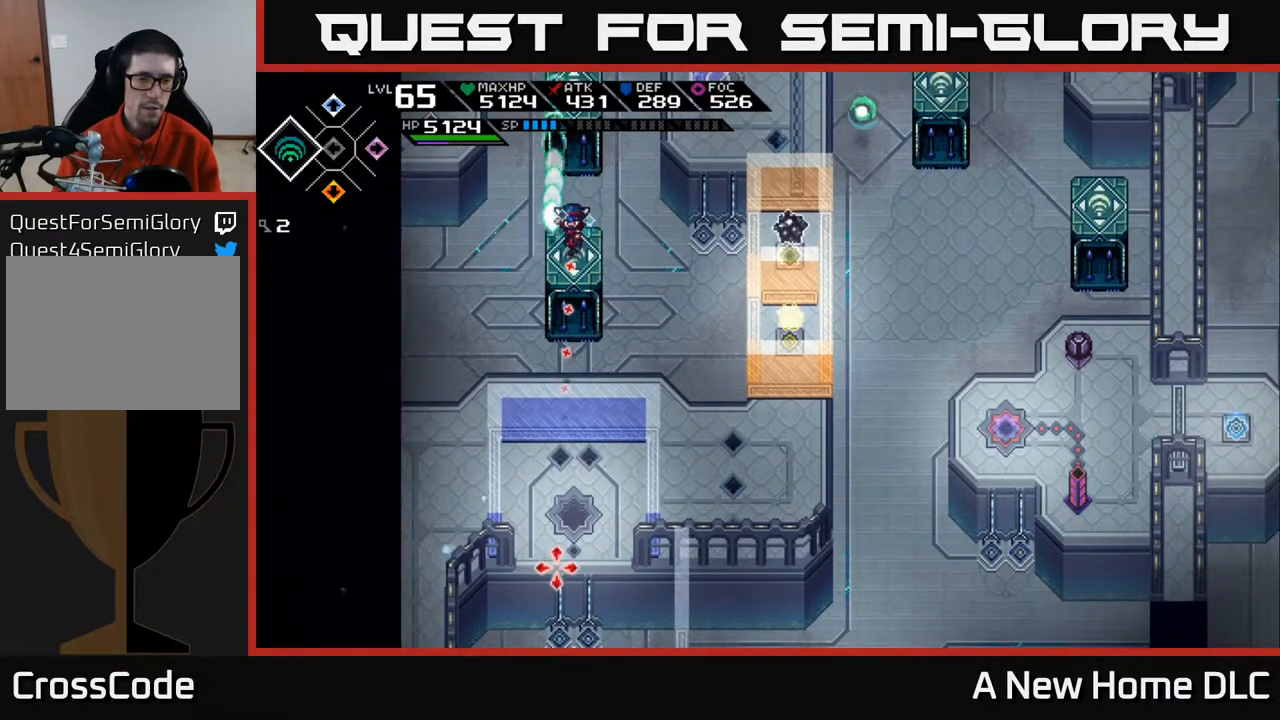
{"buttons": [], "left_stick": "center", "right_stick": "down", "events": []}
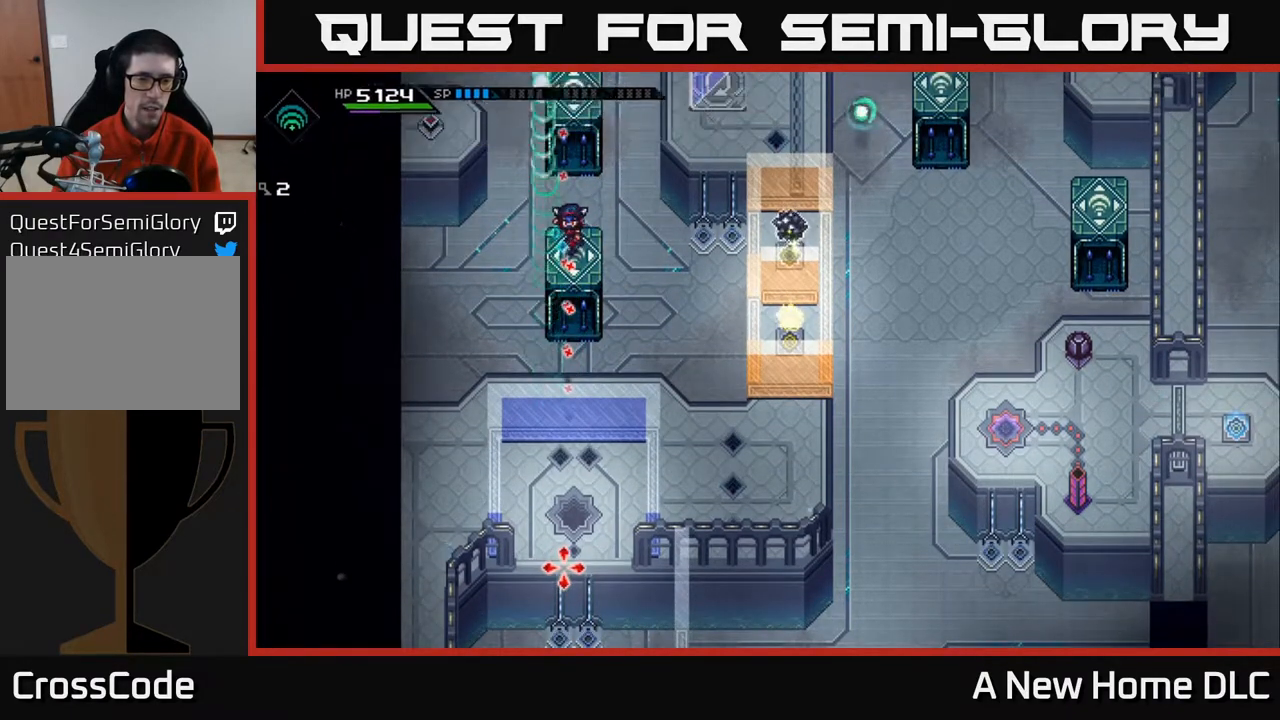
{"buttons": [], "left_stick": "center", "right_stick": "down", "events": []}
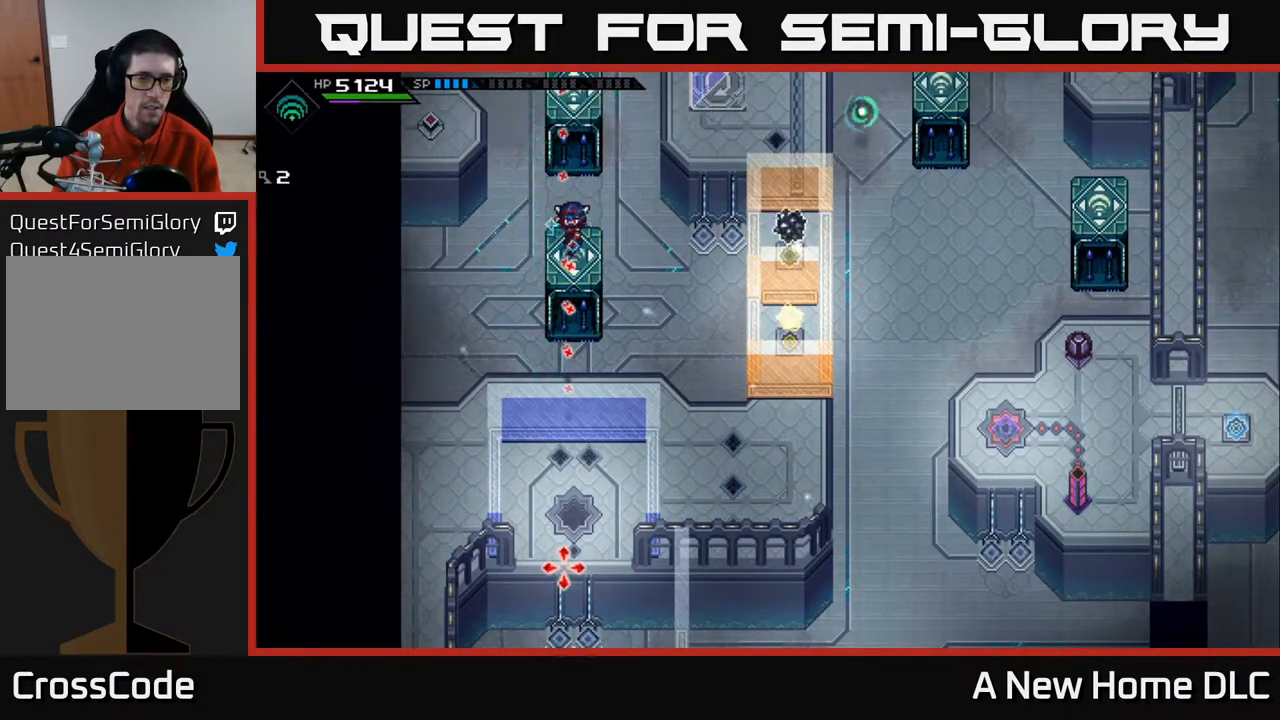
{"buttons": [], "left_stick": "center", "right_stick": "down", "events": []}
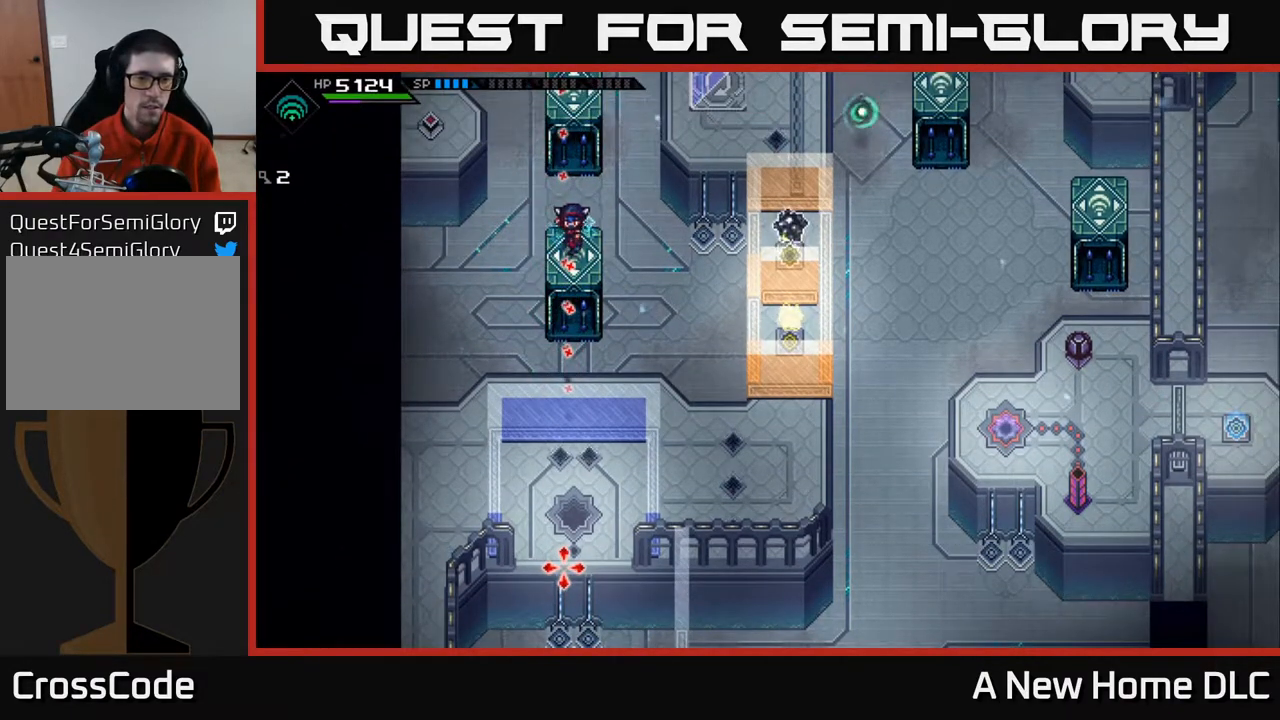
{"buttons": [], "left_stick": "center", "right_stick": "down", "events": []}
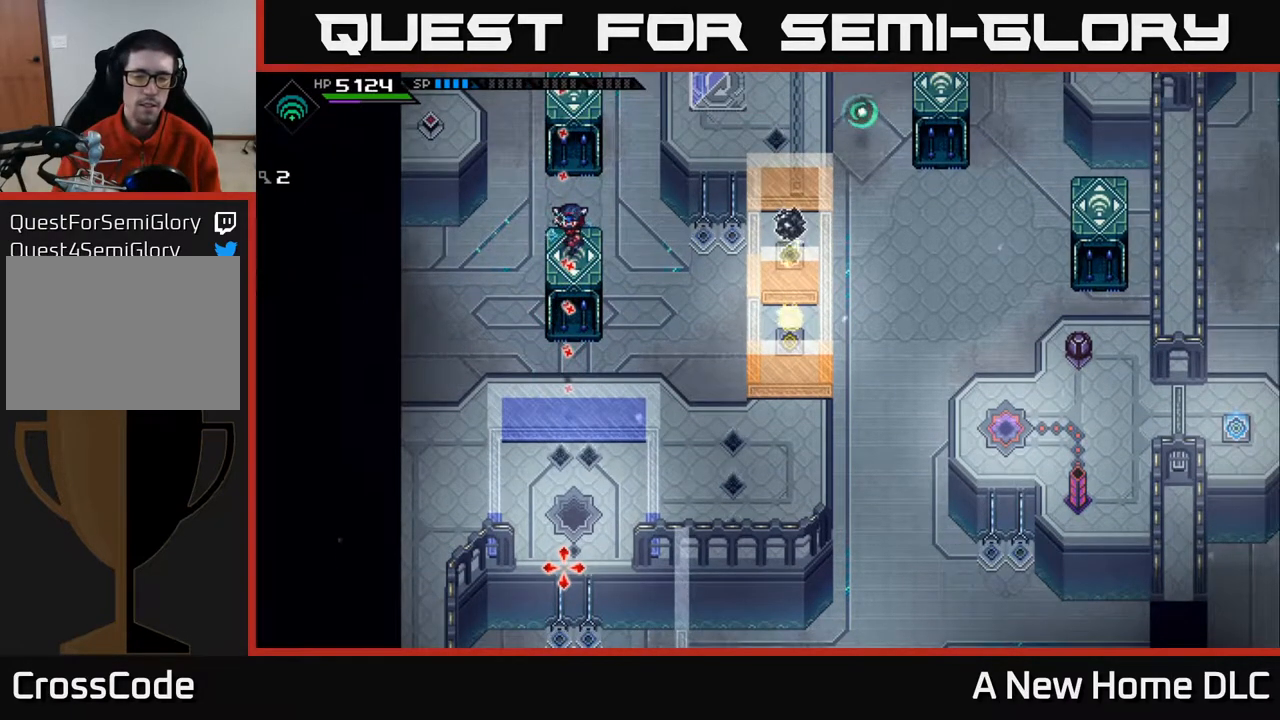
{"buttons": [], "left_stick": "center", "right_stick": "center", "events": [[283, "right_stick", "center"], [333, "right_stick", "up"], [417, "right_stick", "center"]]}